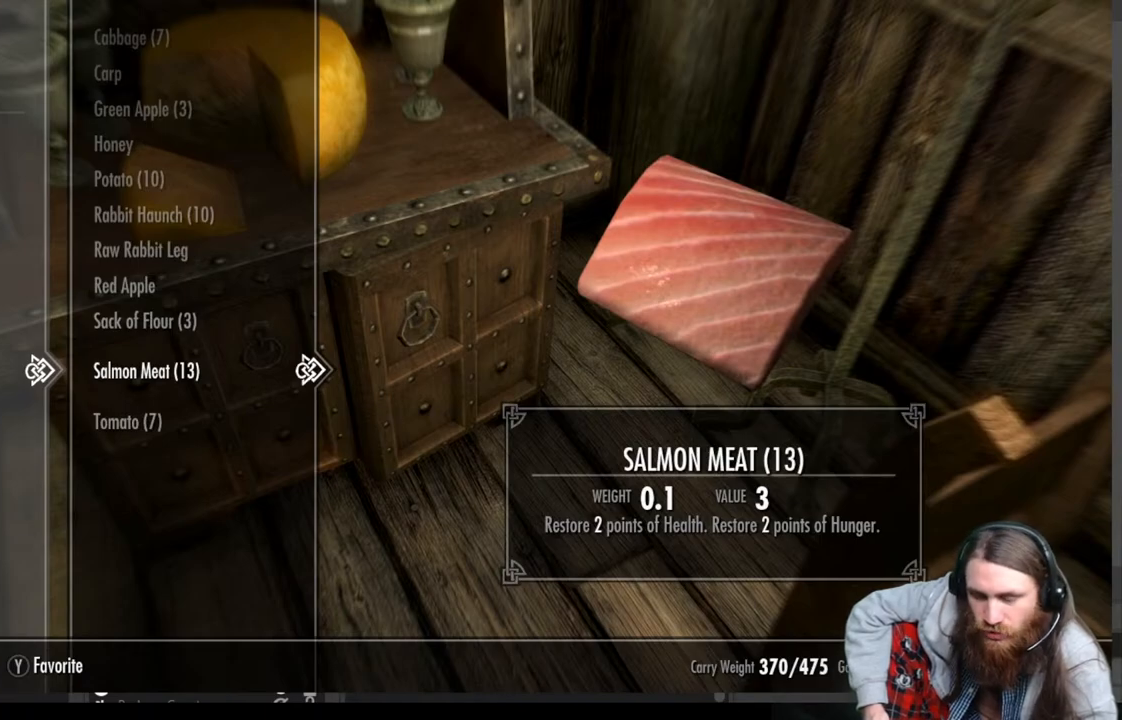
Gameplay with a controller (Xbox layout); each line is a JSON object with the inputs held at the frame after it. "events" lists button and stick changes between this image and that frame as [ms after this image, input, new state], when the widget could be followed in between. Not read: R3.
{"buttons": [], "left_stick": "center", "right_stick": "left", "events": [[167, "B", "down"], [317, "B", "up"], [483, "right_stick", "left"]]}
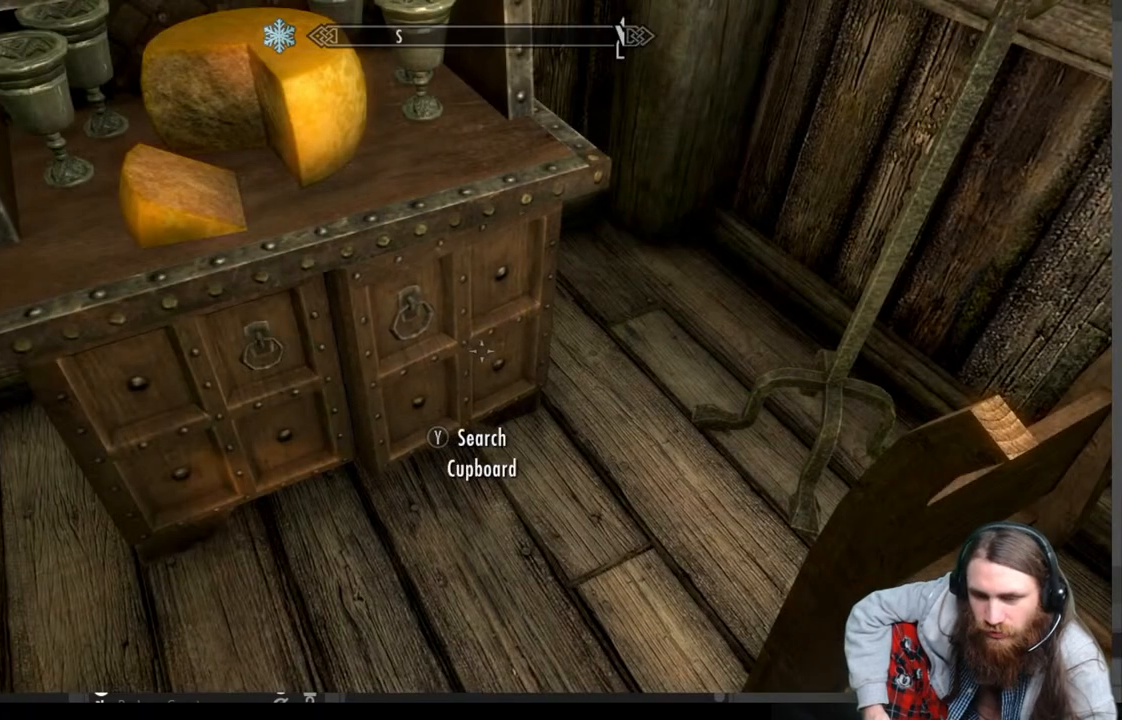
{"buttons": [], "left_stick": "center", "right_stick": "left", "events": []}
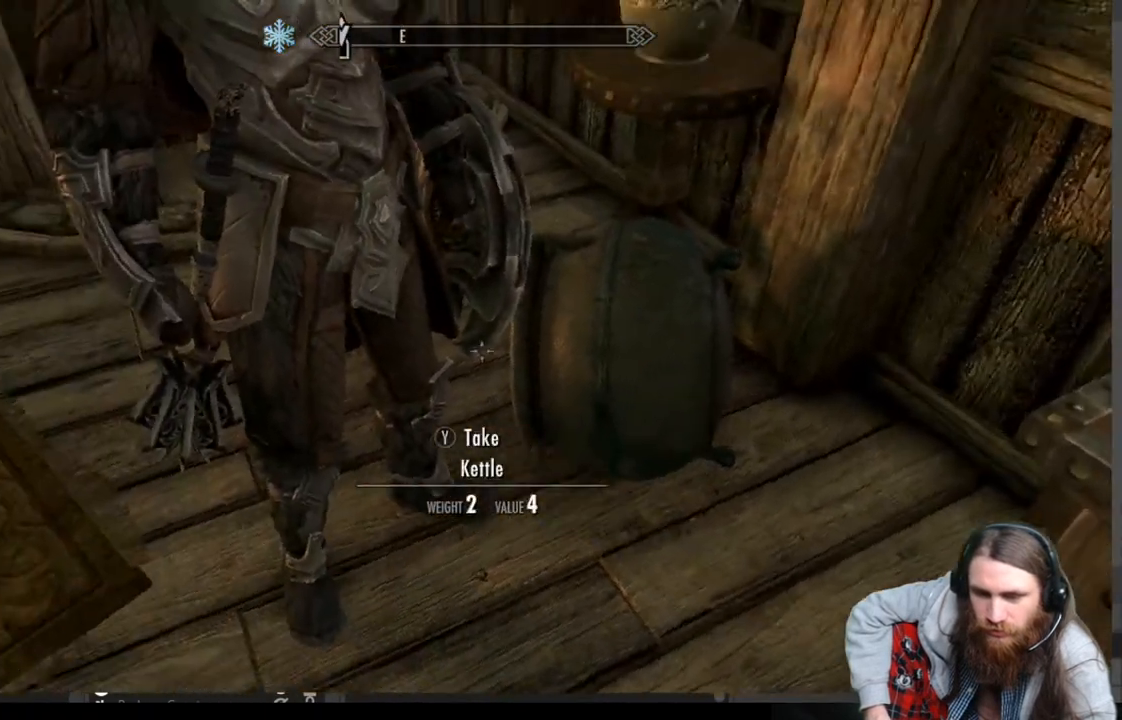
{"buttons": [], "left_stick": "up", "right_stick": "center", "events": [[33, "right_stick", "up-left"], [233, "right_stick", "center"], [300, "left_stick", "up"]]}
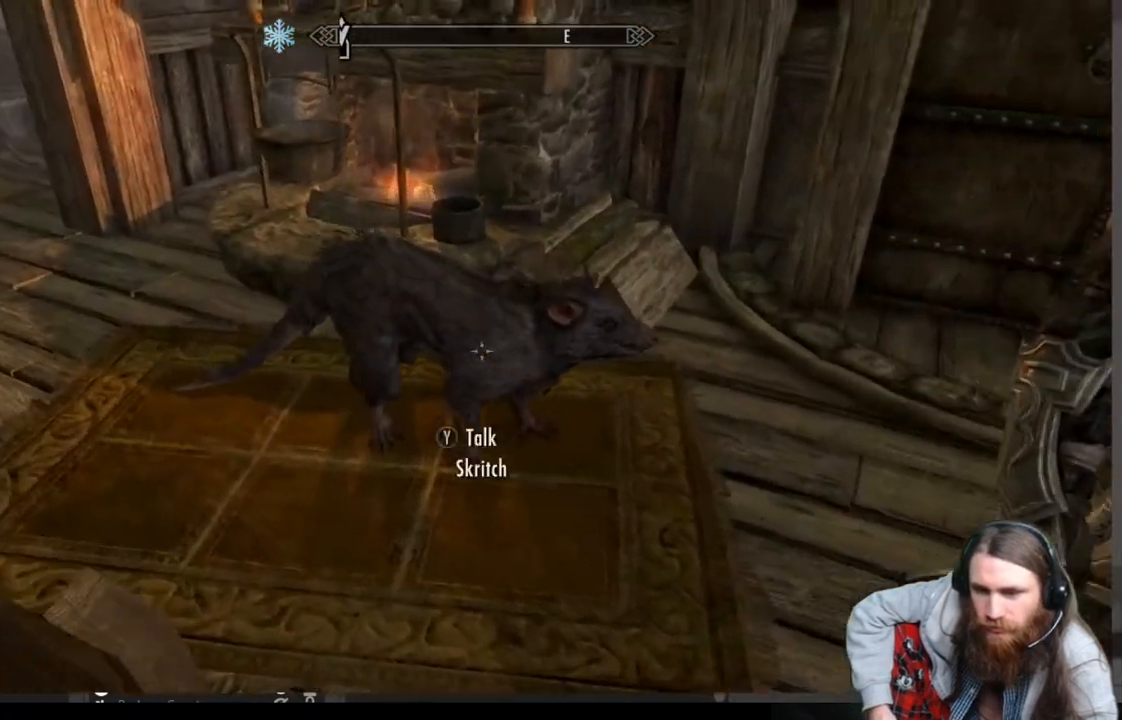
{"buttons": [], "left_stick": "right", "right_stick": "center", "events": [[450, "left_stick", "right"]]}
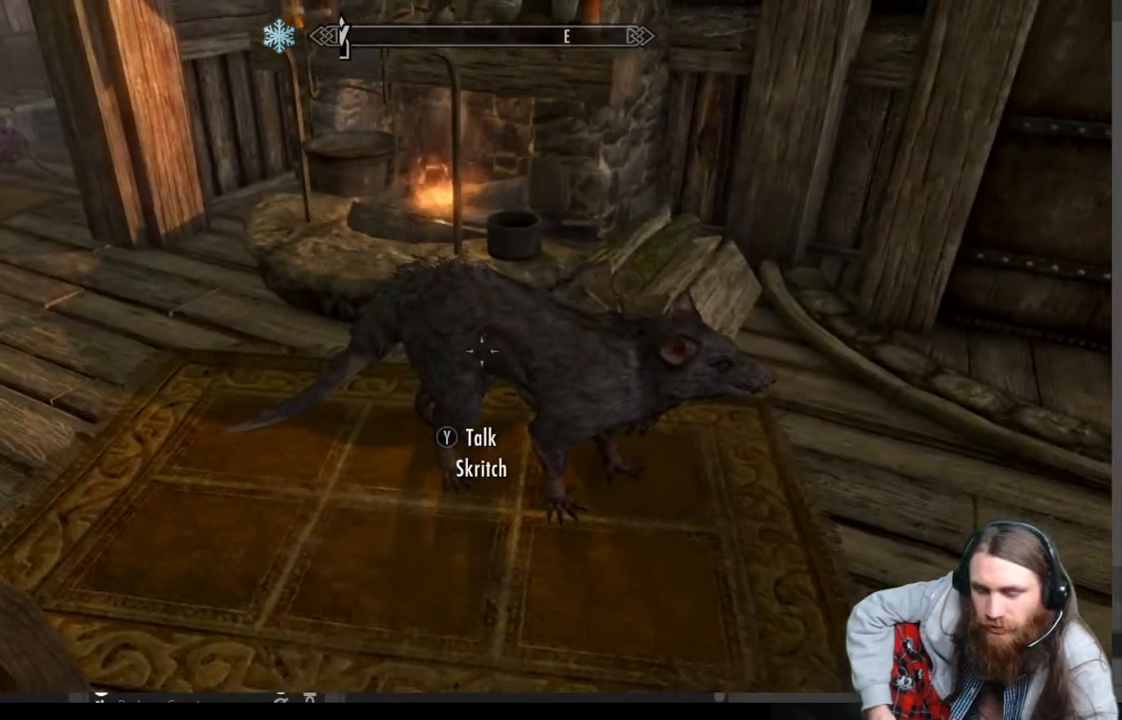
{"buttons": [], "left_stick": "up-left", "right_stick": "center", "events": [[183, "left_stick", "up"], [233, "left_stick", "up-left"], [267, "A", "down"], [433, "A", "up"]]}
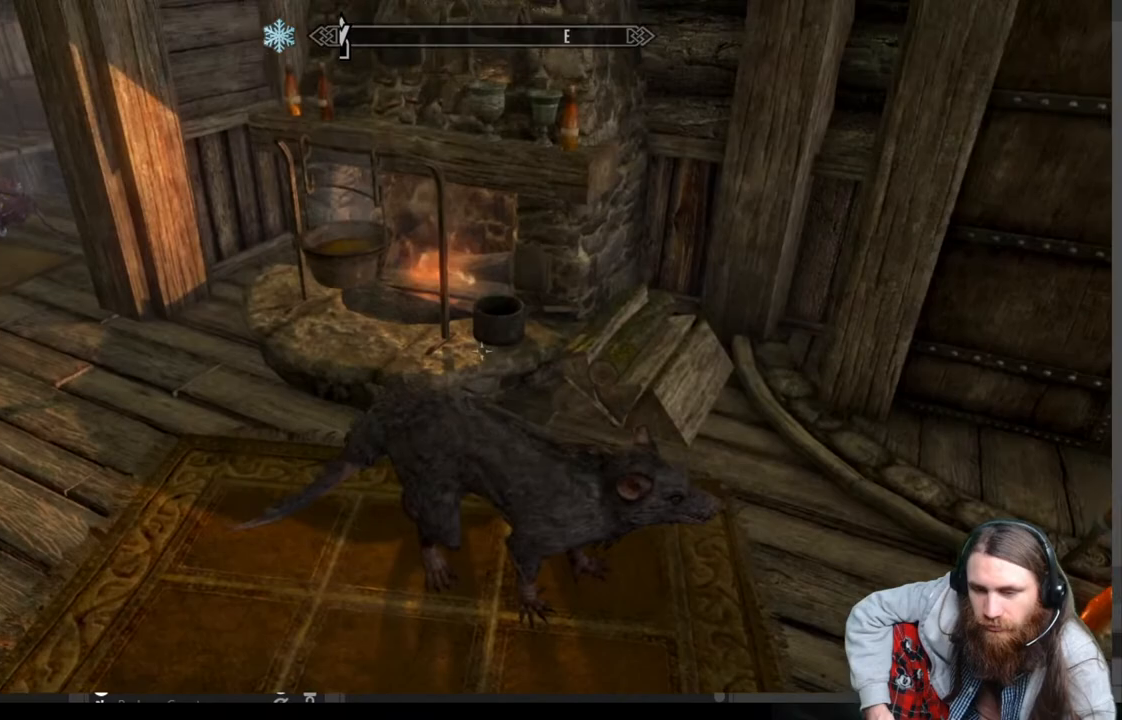
{"buttons": [], "left_stick": "down-right", "right_stick": "center", "events": [[267, "left_stick", "down-right"]]}
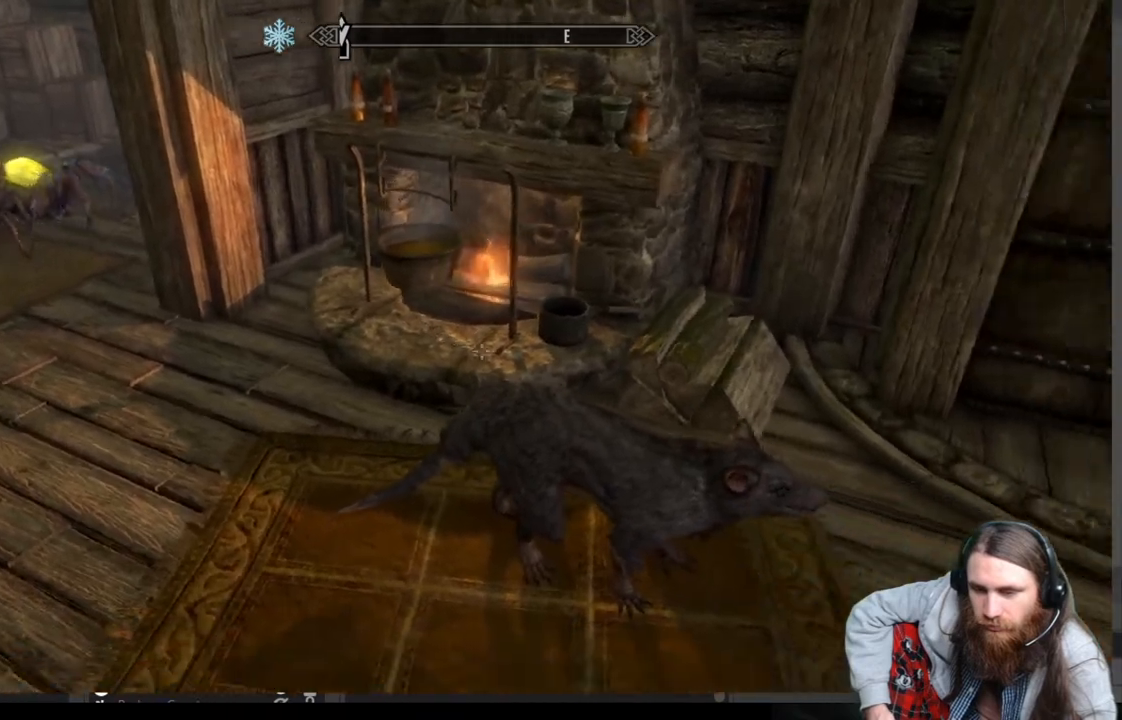
{"buttons": [], "left_stick": "up-left", "right_stick": "center", "events": [[33, "left_stick", "center"], [50, "A", "down"], [283, "left_stick", "up"], [367, "left_stick", "up-left"], [500, "A", "up"]]}
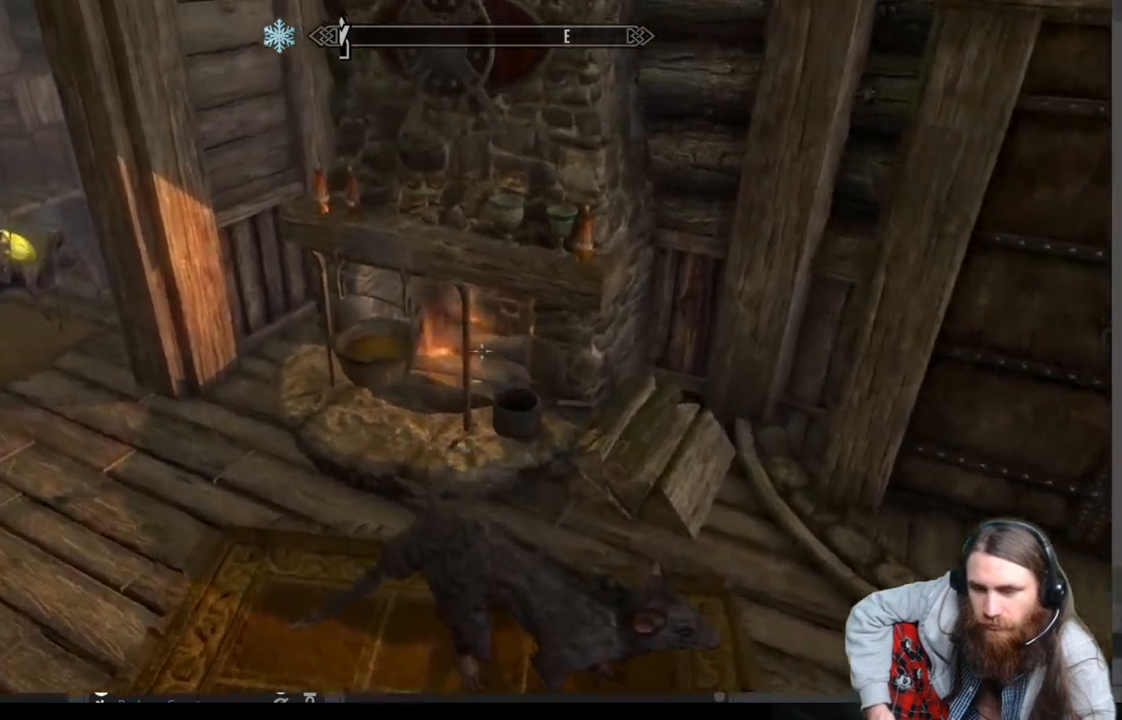
{"buttons": [], "left_stick": "center", "right_stick": "down-right", "events": [[300, "right_stick", "down-right"], [483, "left_stick", "center"]]}
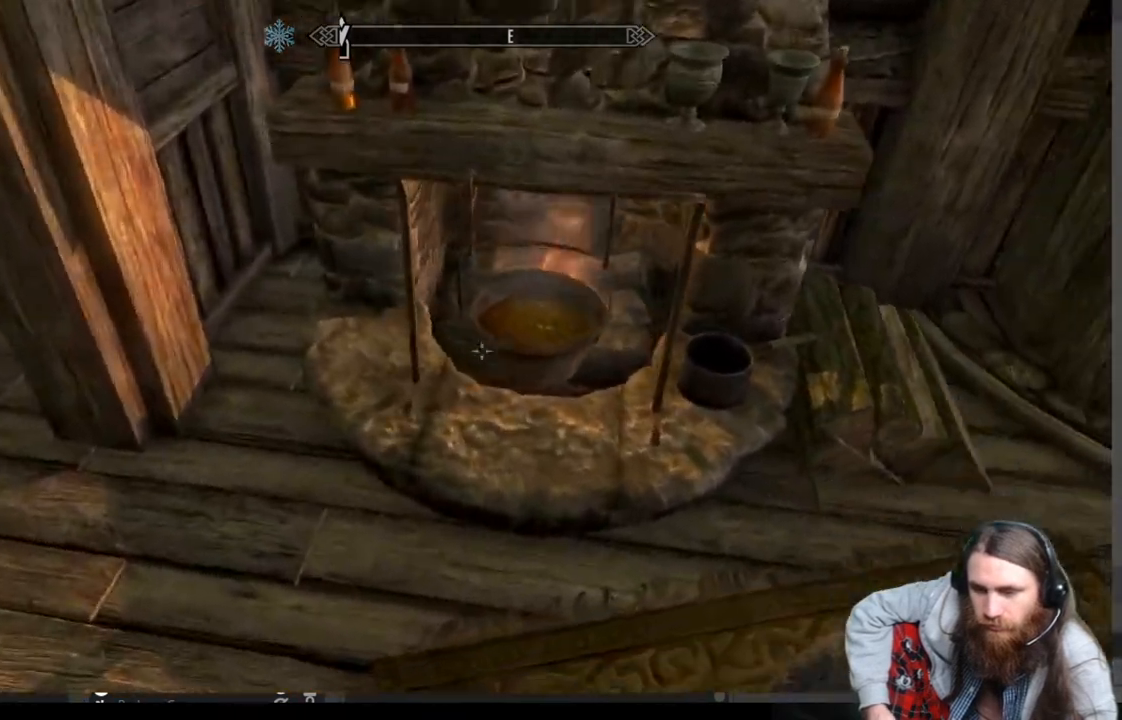
{"buttons": [], "left_stick": "up", "right_stick": "center", "events": [[67, "right_stick", "center"], [167, "left_stick", "up"], [317, "left_stick", "center"], [467, "left_stick", "up"]]}
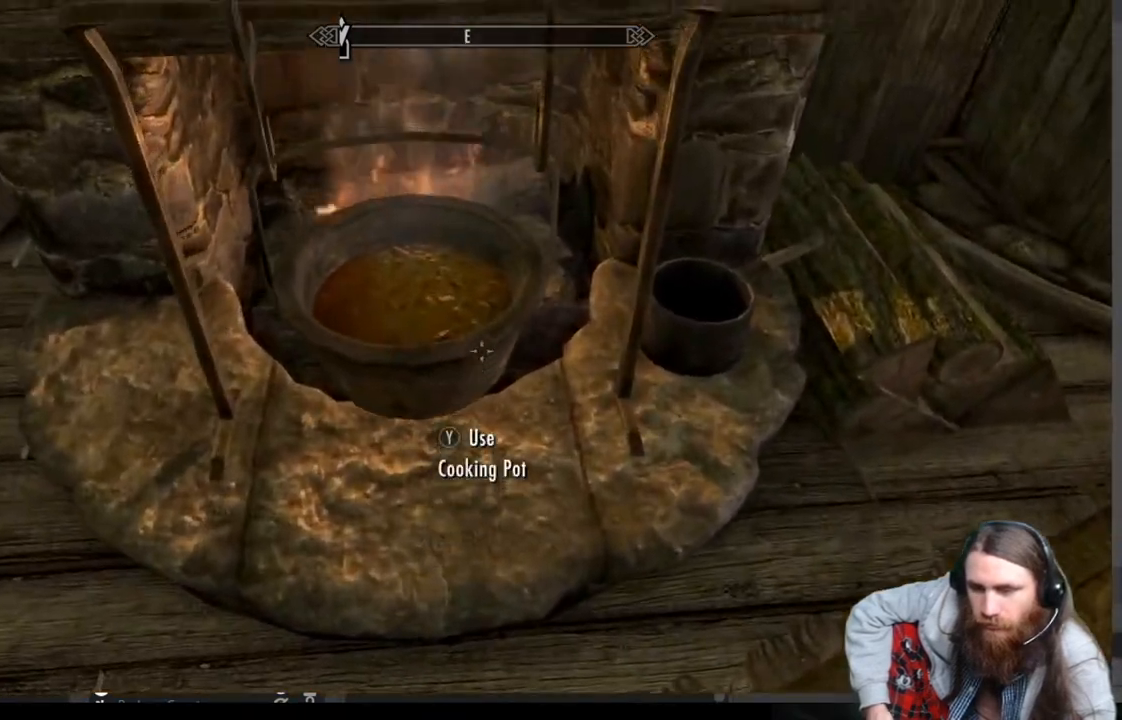
{"buttons": [], "left_stick": "center", "right_stick": "center", "events": [[83, "left_stick", "center"], [283, "left_stick", "down"], [500, "left_stick", "center"]]}
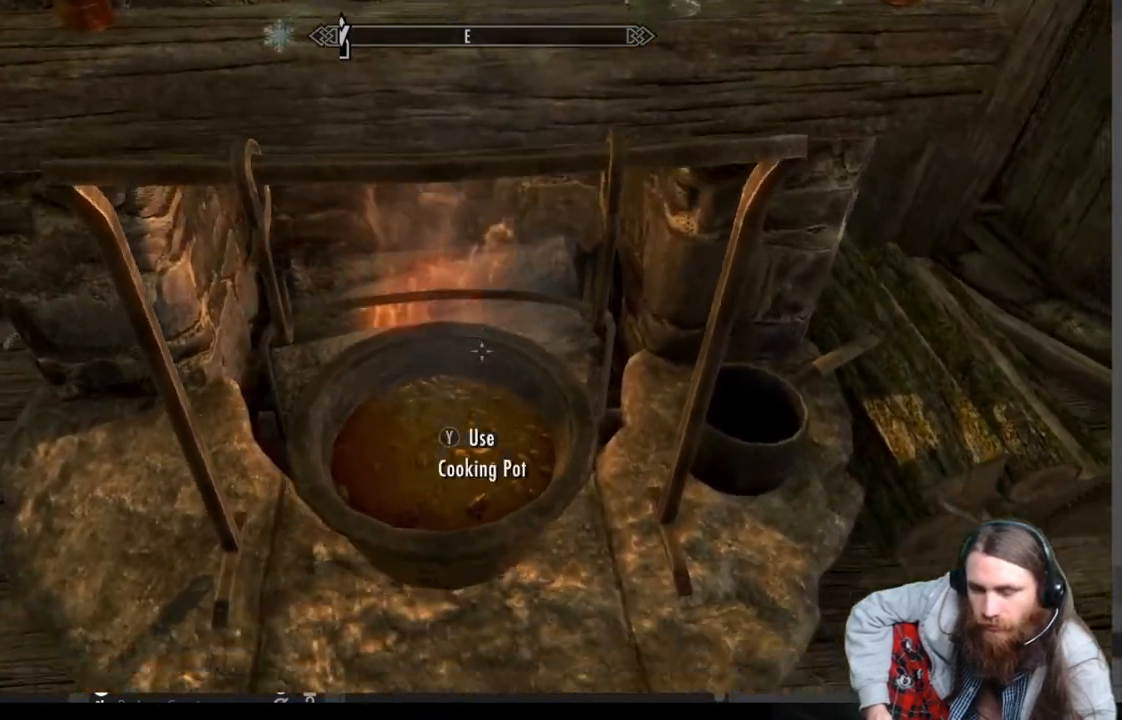
{"buttons": [], "left_stick": "center", "right_stick": "center", "events": [[200, "Y", "down"], [383, "Y", "up"]]}
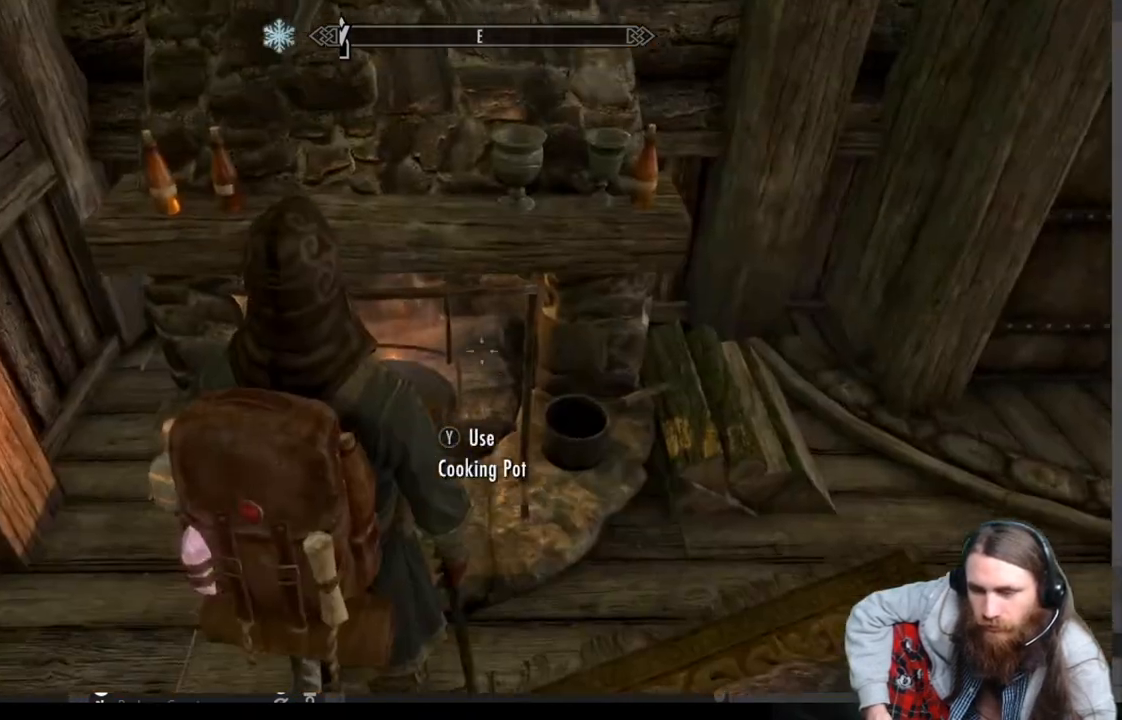
{"buttons": [], "left_stick": "center", "right_stick": "center", "events": []}
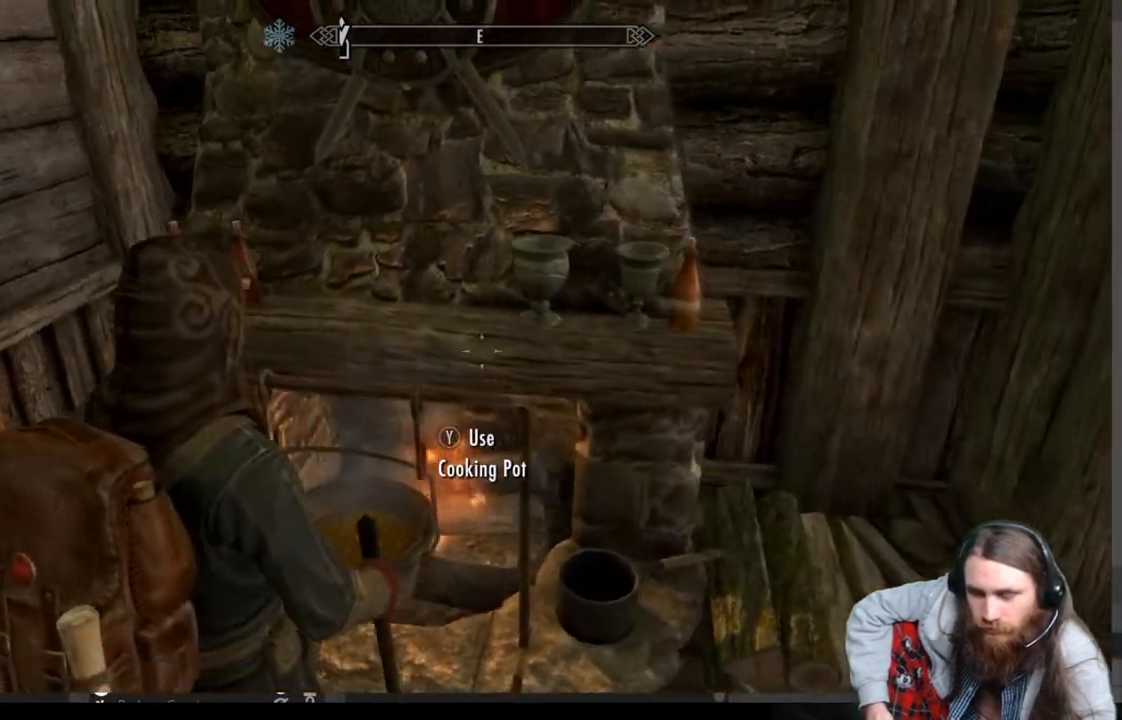
{"buttons": [], "left_stick": "center", "right_stick": "center", "events": []}
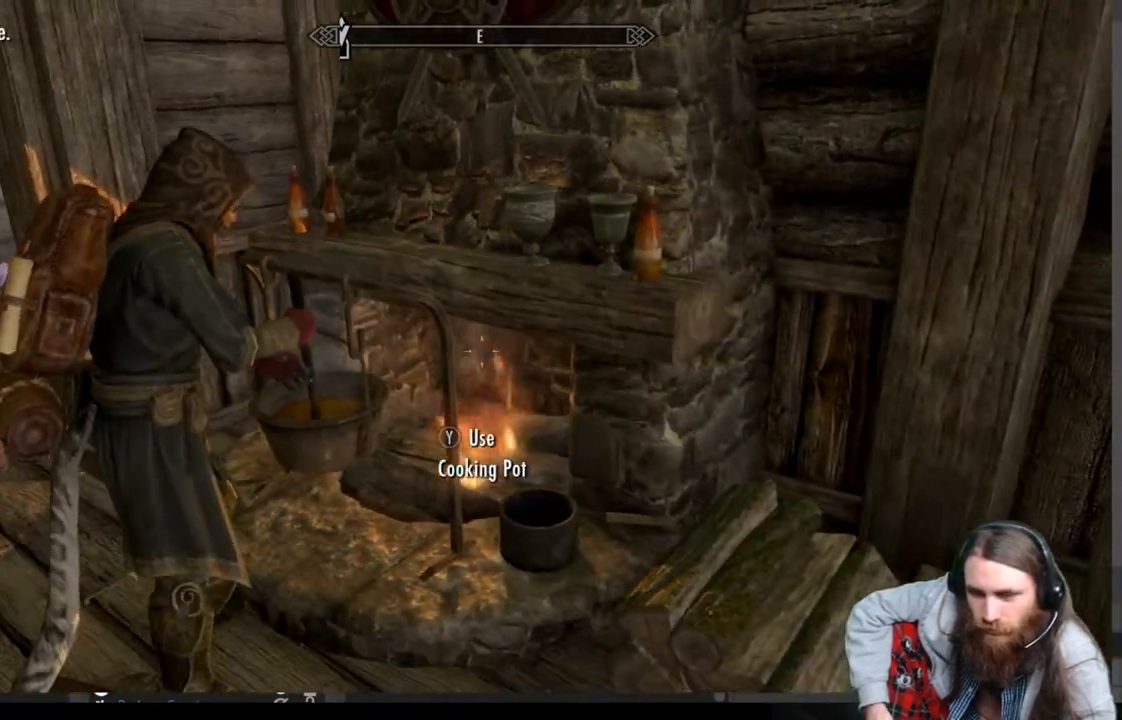
{"buttons": [], "left_stick": "center", "right_stick": "center", "events": []}
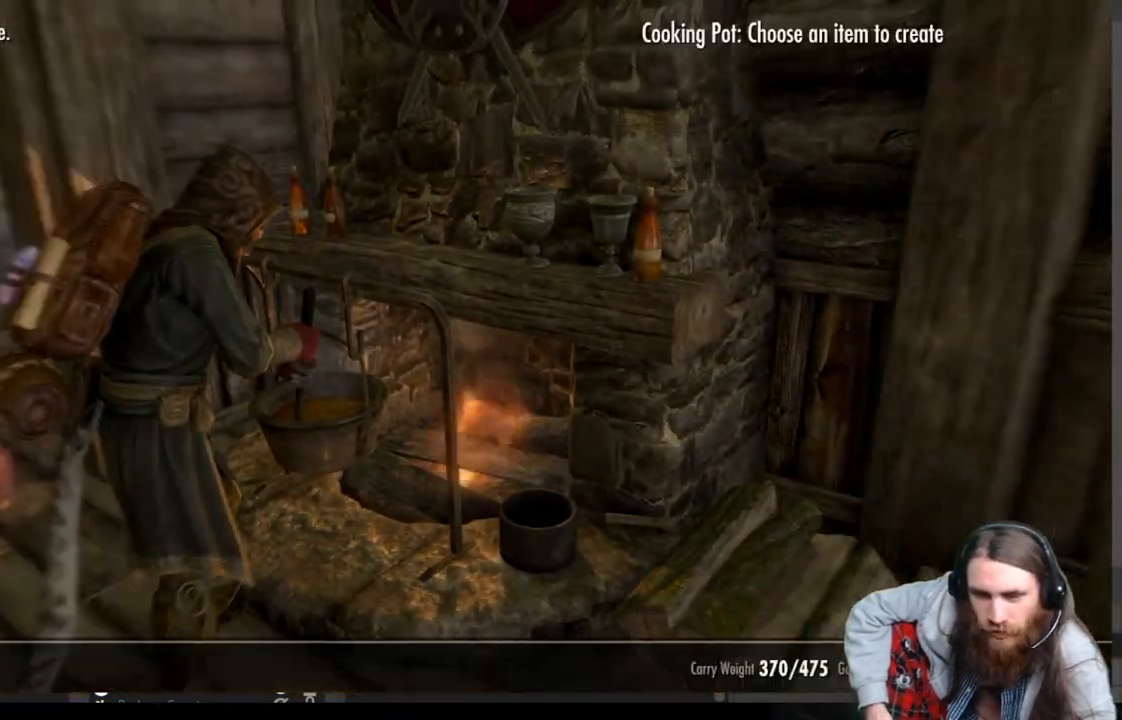
{"buttons": [], "left_stick": "center", "right_stick": "center", "events": []}
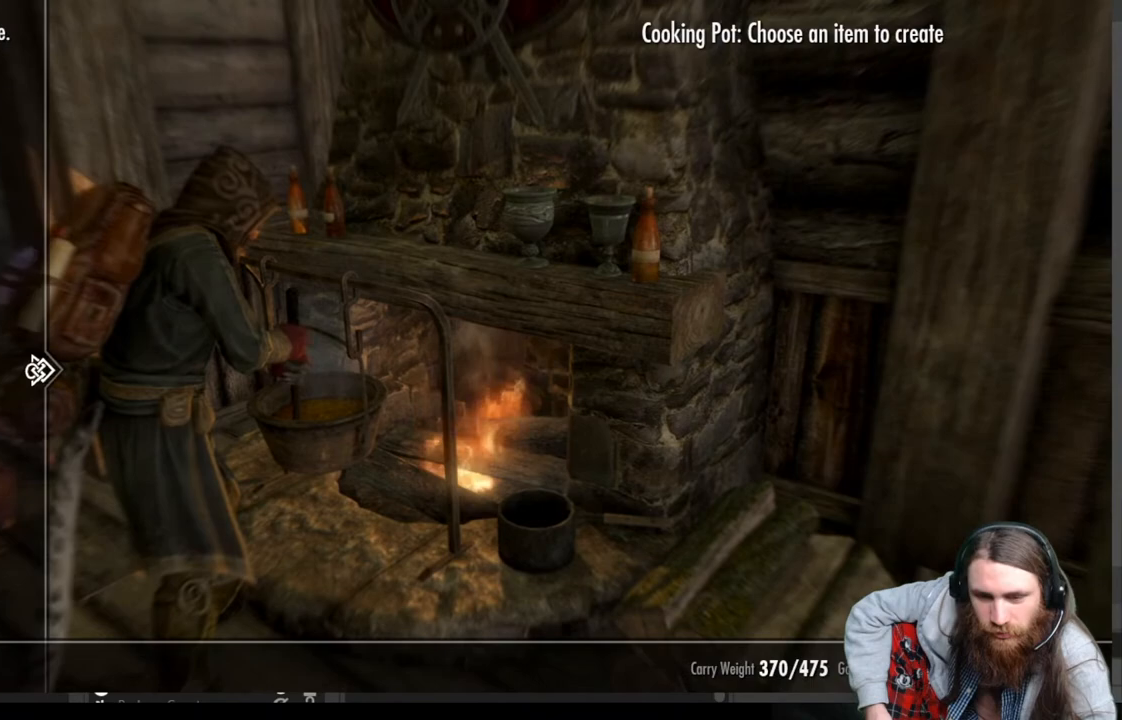
{"buttons": [], "left_stick": "center", "right_stick": "center", "events": [[183, "DPAD_RIGHT", "down"], [317, "DPAD_RIGHT", "up"]]}
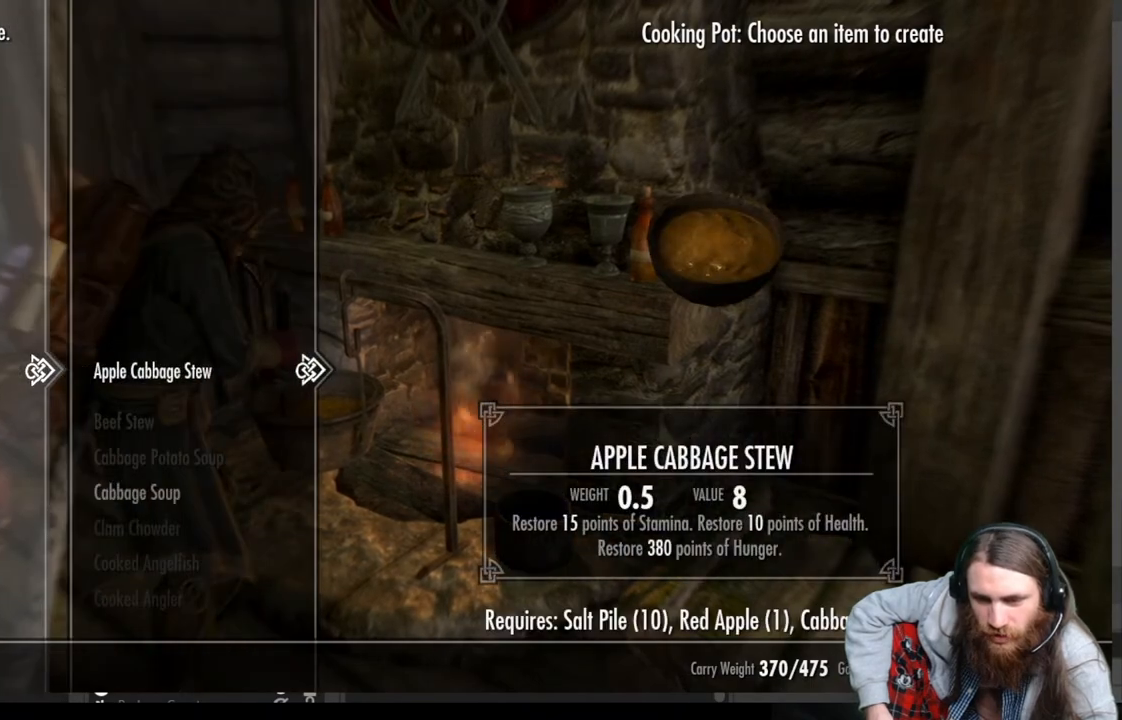
{"buttons": ["DPAD_DOWN"], "left_stick": "center", "right_stick": "center", "events": [[133, "DPAD_DOWN", "down"]]}
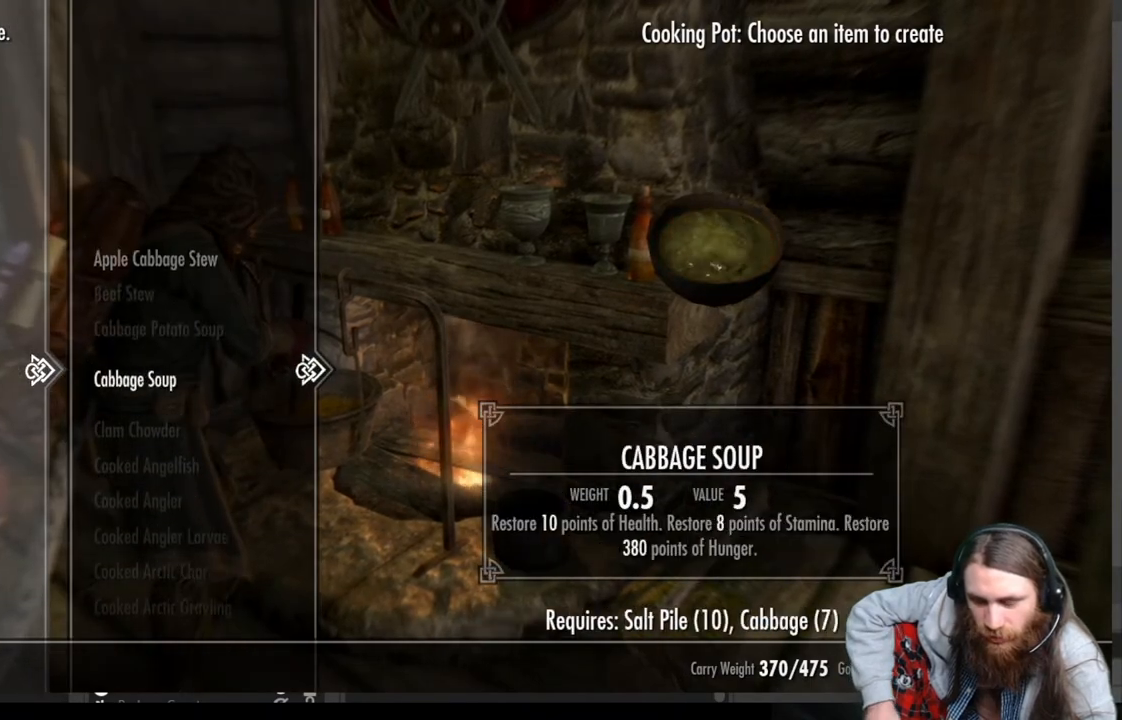
{"buttons": ["DPAD_DOWN"], "left_stick": "down", "right_stick": "center", "events": [[500, "left_stick", "down"]]}
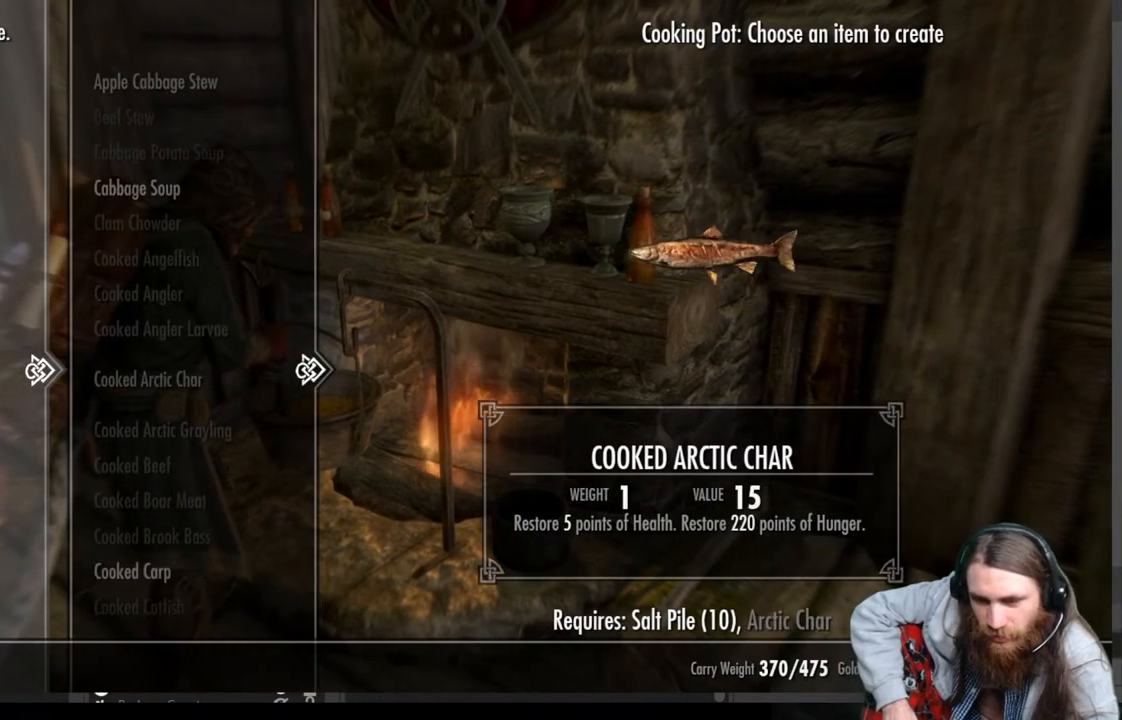
{"buttons": ["DPAD_DOWN"], "left_stick": "center", "right_stick": "center", "events": [[117, "left_stick", "center"], [183, "left_stick", "down"], [283, "left_stick", "center"]]}
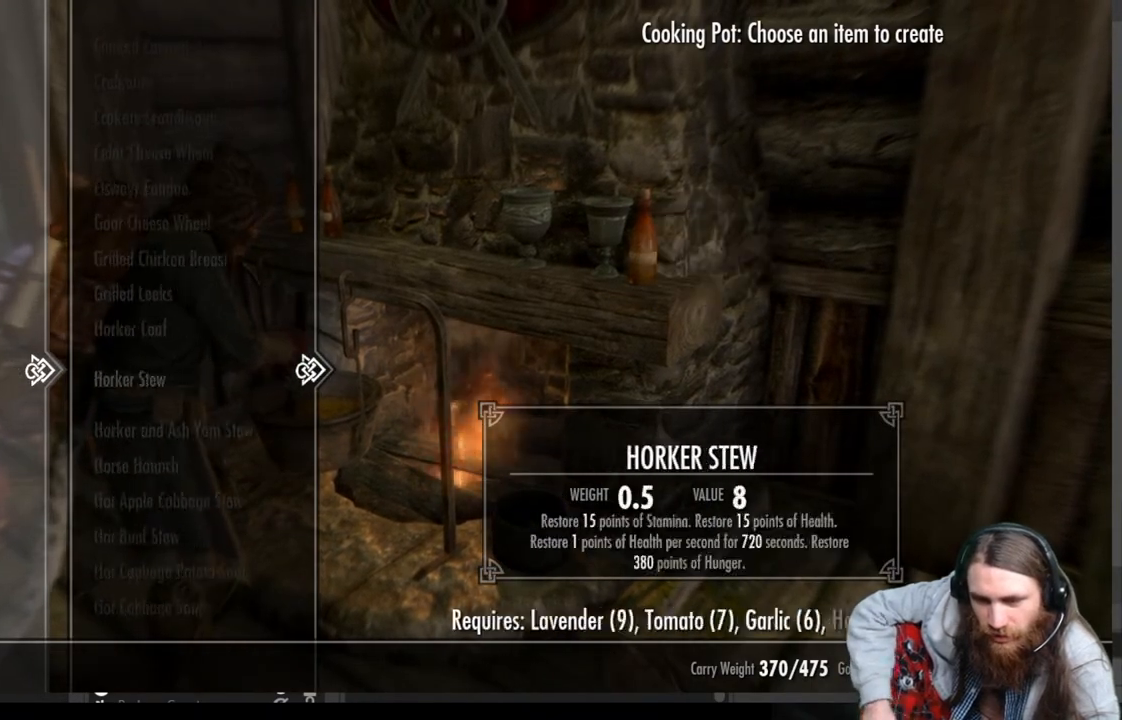
{"buttons": ["DPAD_DOWN"], "left_stick": "center", "right_stick": "center", "events": []}
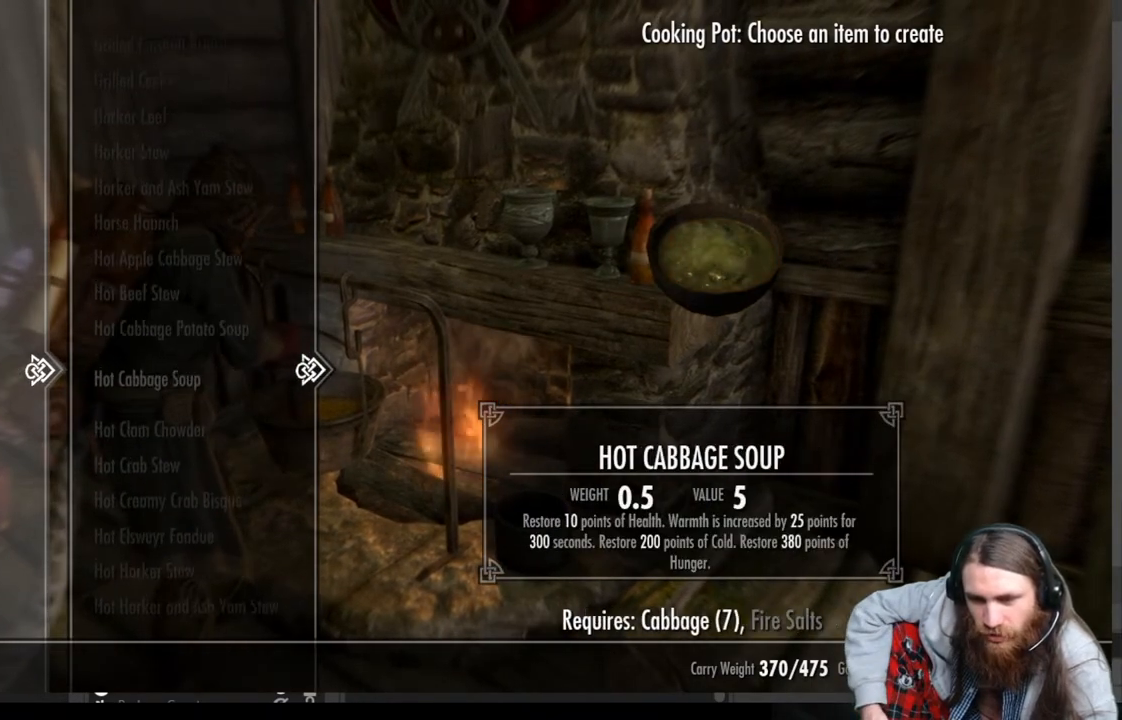
{"buttons": ["DPAD_DOWN"], "left_stick": "center", "right_stick": "center", "events": []}
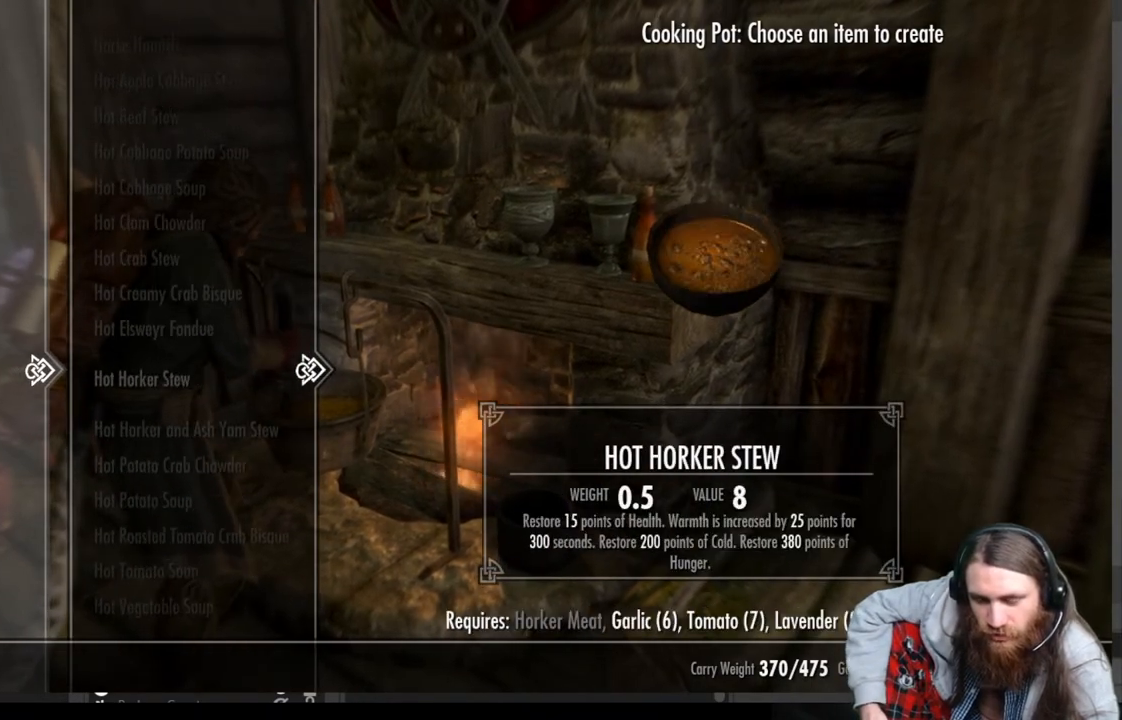
{"buttons": ["DPAD_DOWN"], "left_stick": "center", "right_stick": "center", "events": []}
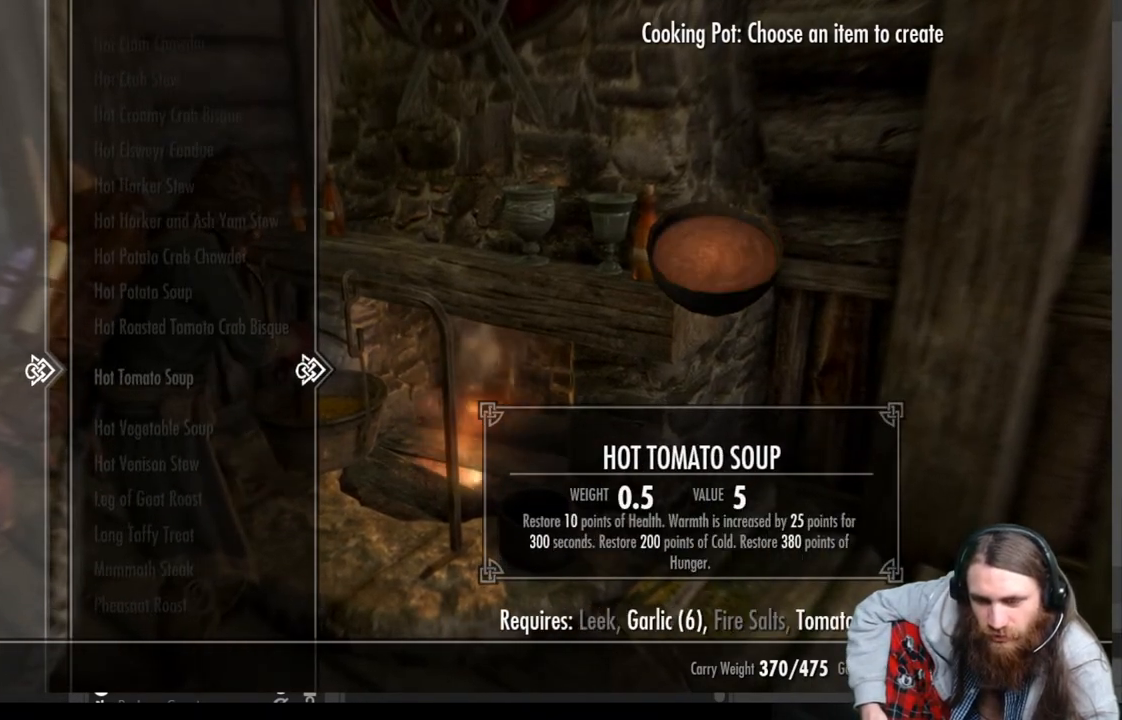
{"buttons": ["DPAD_DOWN"], "left_stick": "center", "right_stick": "center", "events": []}
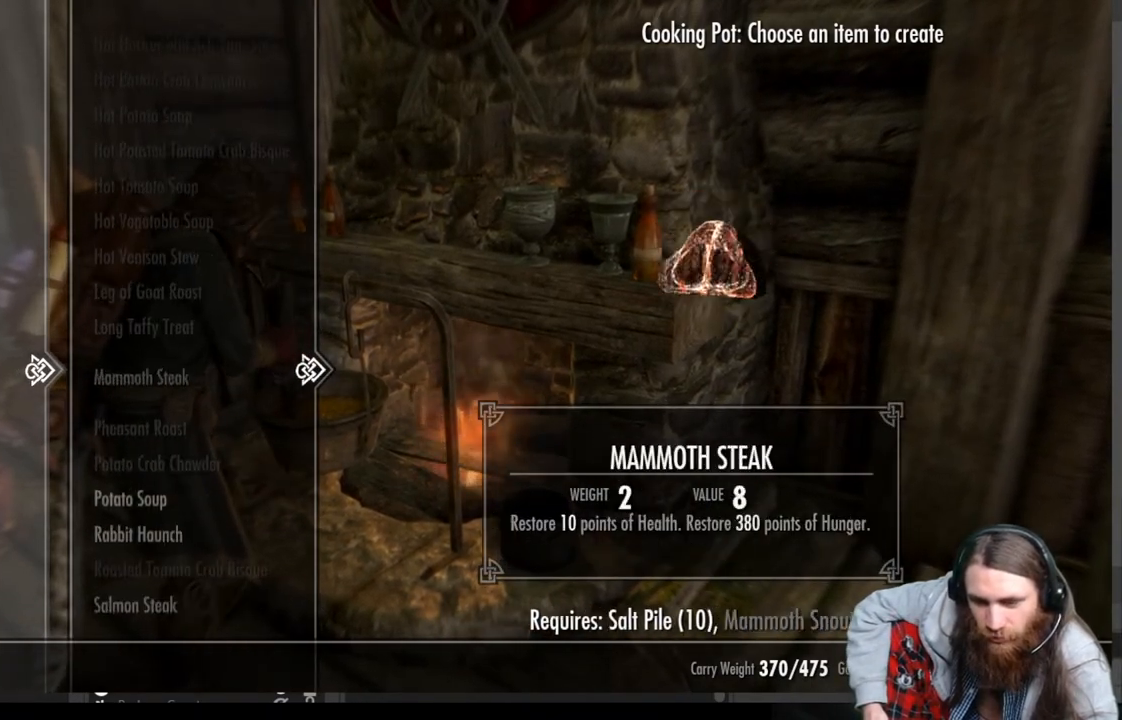
{"buttons": [], "left_stick": "center", "right_stick": "center", "events": [[333, "DPAD_DOWN", "up"]]}
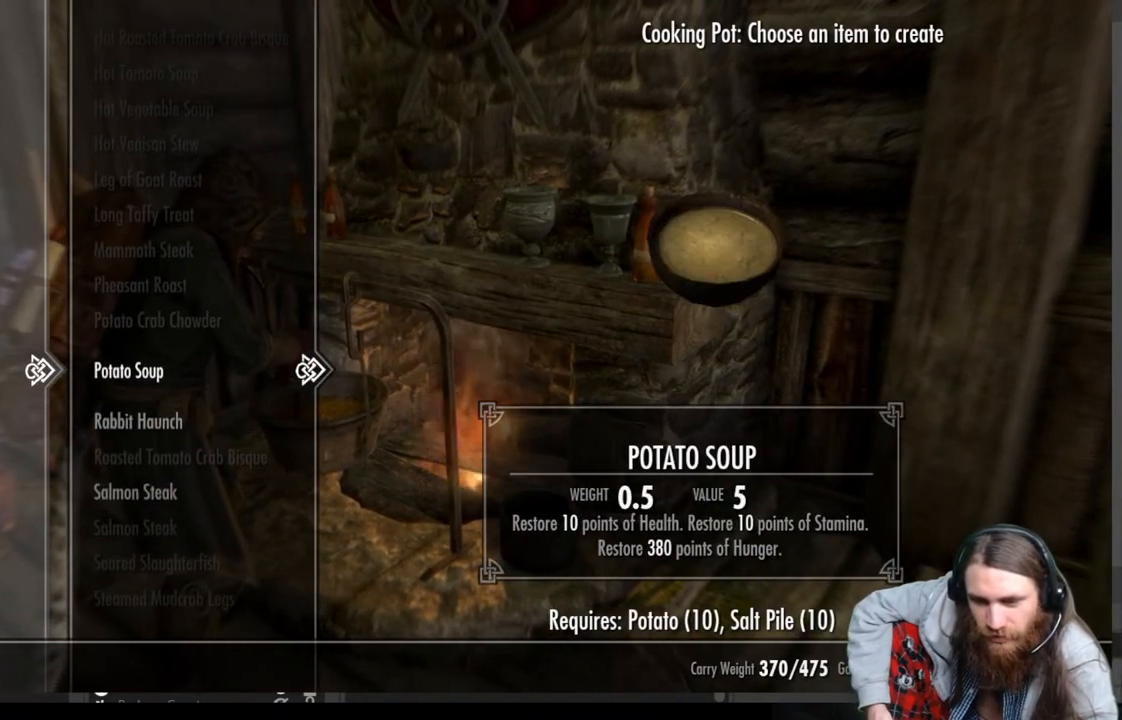
{"buttons": [], "left_stick": "center", "right_stick": "center", "events": [[17, "DPAD_DOWN", "down"], [117, "DPAD_DOWN", "up"], [217, "DPAD_DOWN", "down"], [300, "DPAD_DOWN", "up"], [367, "DPAD_DOWN", "down"], [483, "DPAD_DOWN", "up"]]}
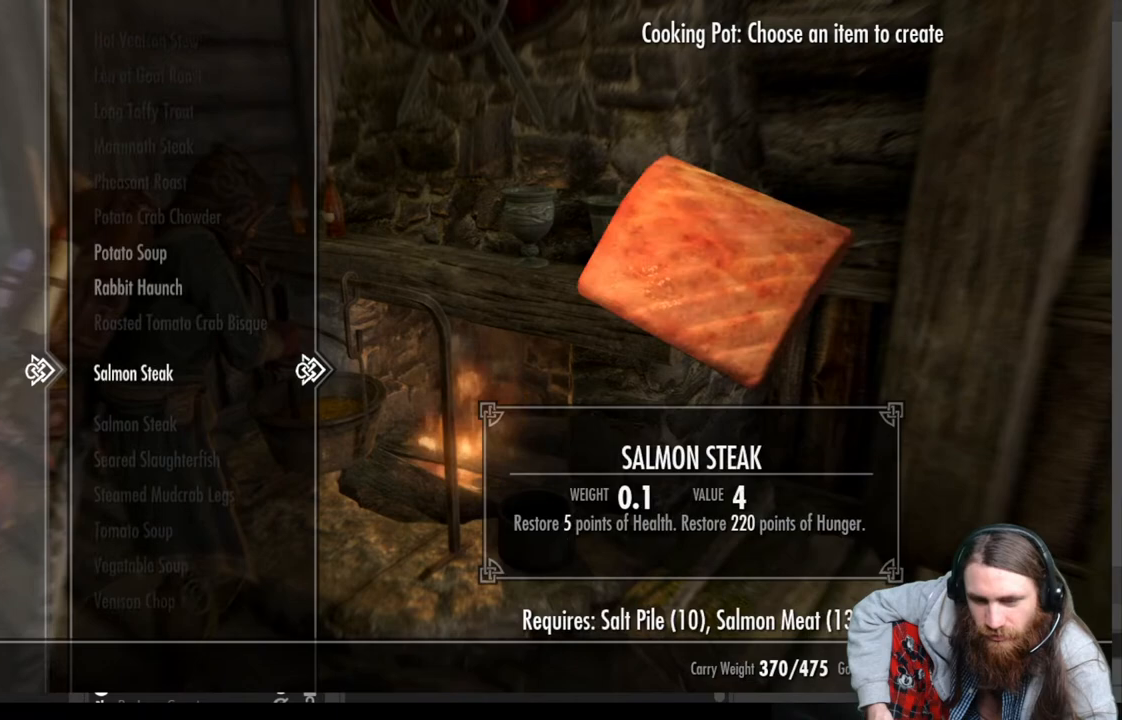
{"buttons": [], "left_stick": "center", "right_stick": "center", "events": []}